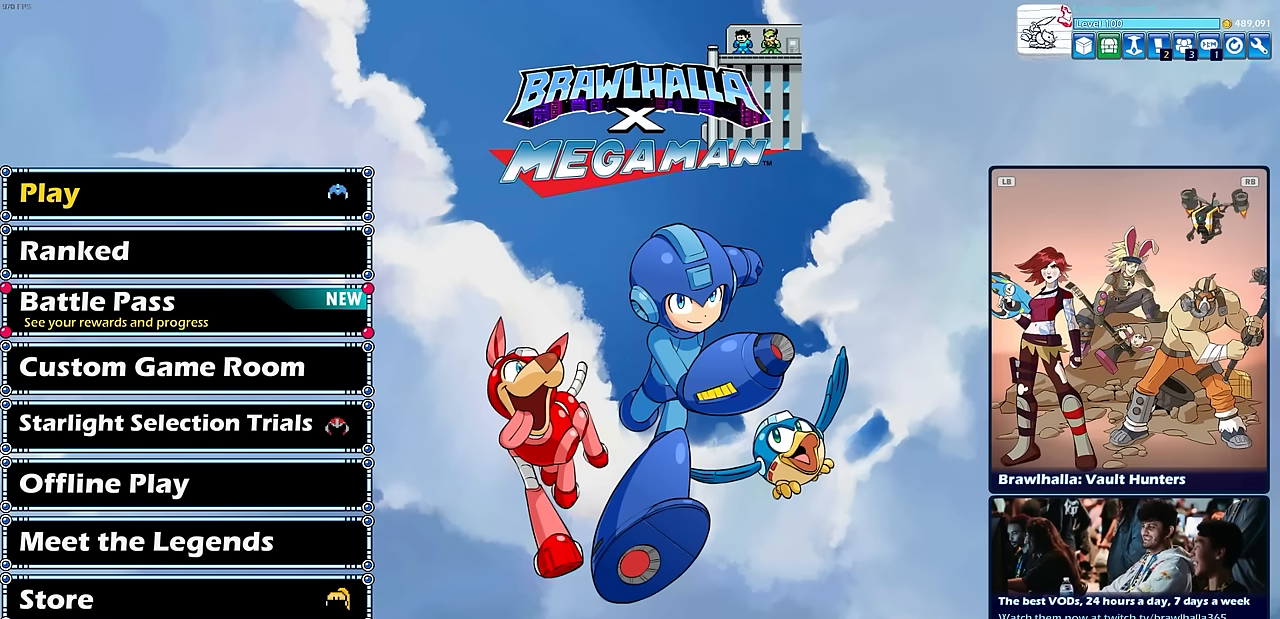
Gameplay with a controller (PlayStation layout); each line is a JSON object with the inputs held at the frame after it. "events" lists button and stick changes between this image and that frame as [ms after this image, input, new state], when the widget could be followed in between. Not read: right_stick.
{"buttons": ["DPAD_DOWN"], "left_stick": "center", "events": [[450, "DPAD_DOWN", "down"]]}
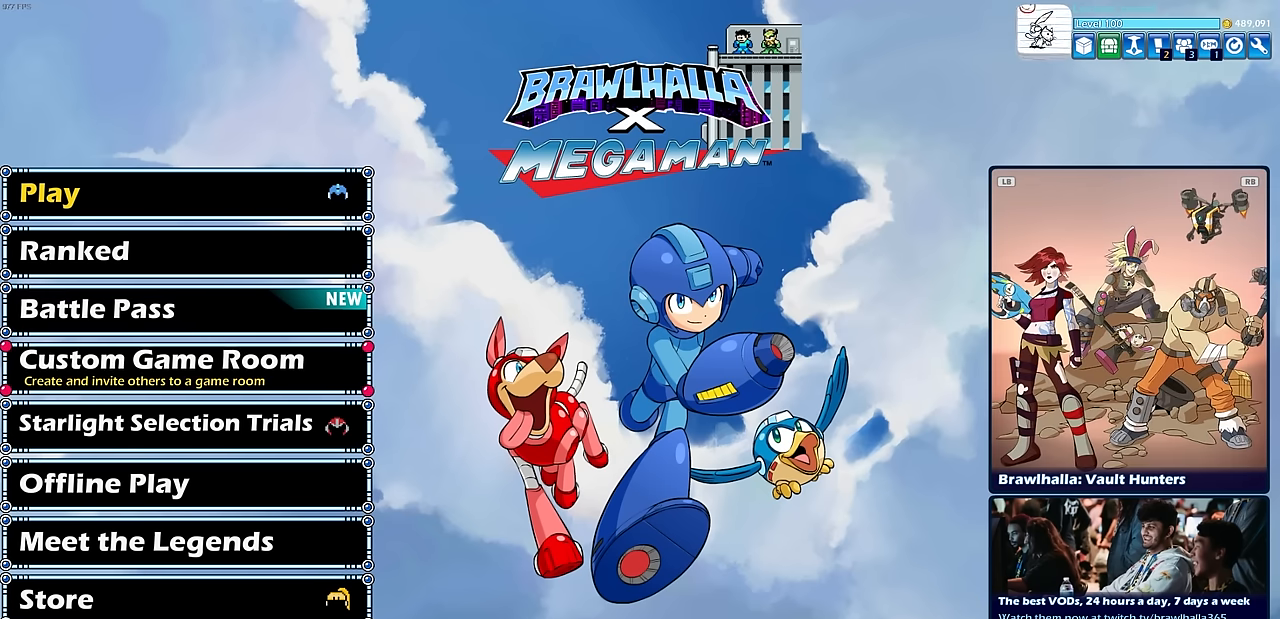
{"buttons": ["DPAD_DOWN"], "left_stick": "center", "events": [[66, "DPAD_DOWN", "up"], [183, "DPAD_DOWN", "down"], [300, "DPAD_DOWN", "up"], [483, "DPAD_DOWN", "down"]]}
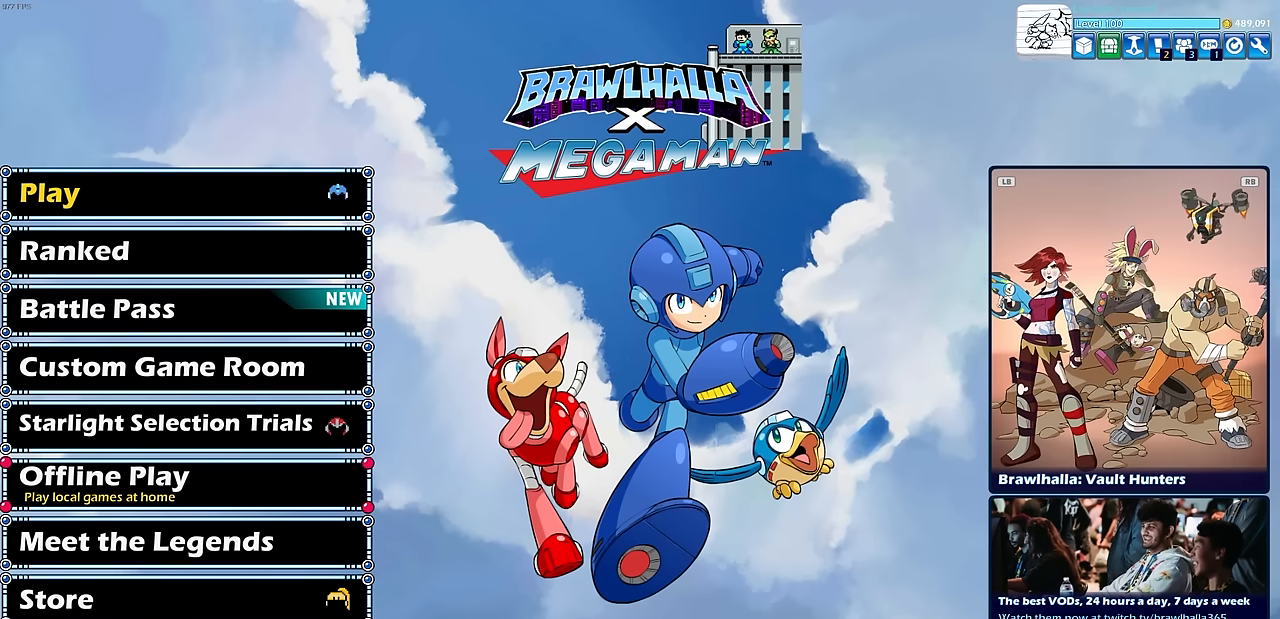
{"buttons": [], "left_stick": "center", "events": [[66, "DPAD_DOWN", "up"], [183, "DPAD_DOWN", "down"], [316, "DPAD_DOWN", "up"]]}
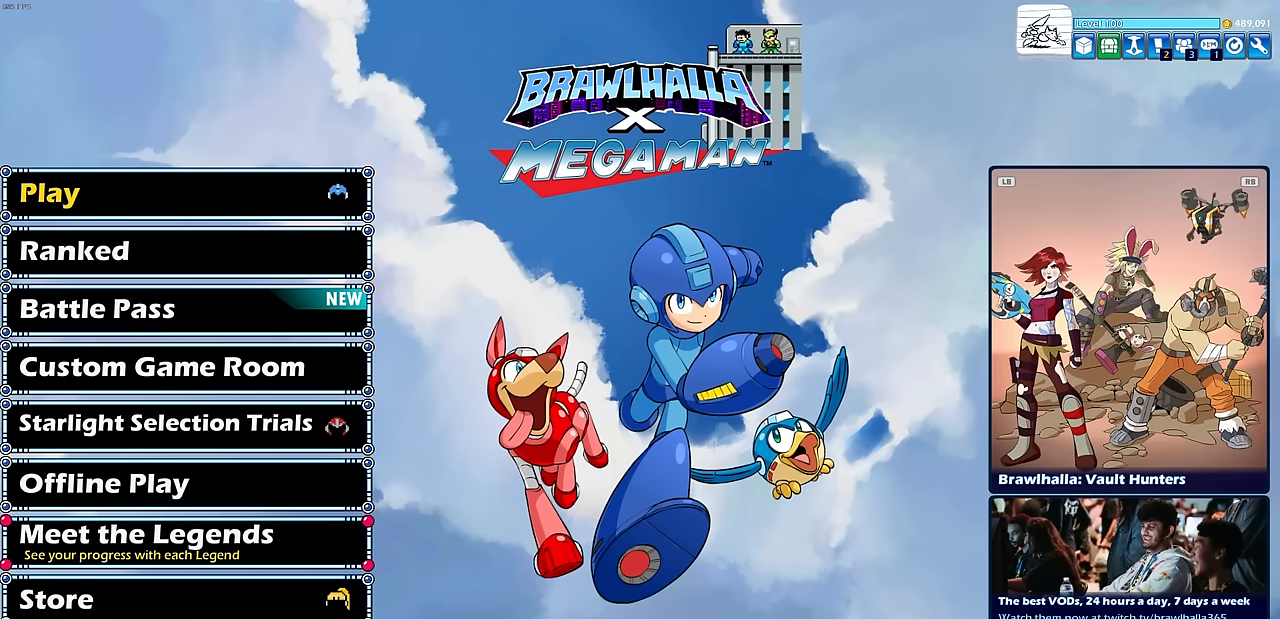
{"buttons": [], "left_stick": "center", "events": [[100, "CROSS", "down"], [150, "CROSS", "up"]]}
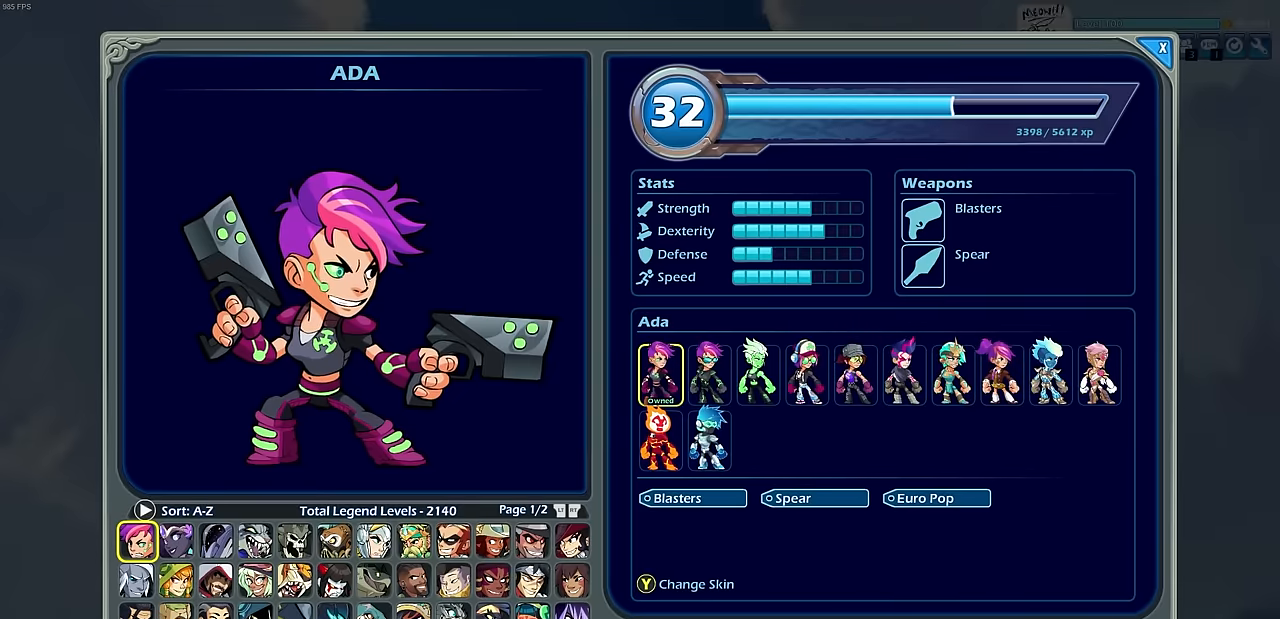
{"buttons": [], "left_stick": "center", "events": [[283, "CIRCLE", "down"], [400, "CIRCLE", "up"]]}
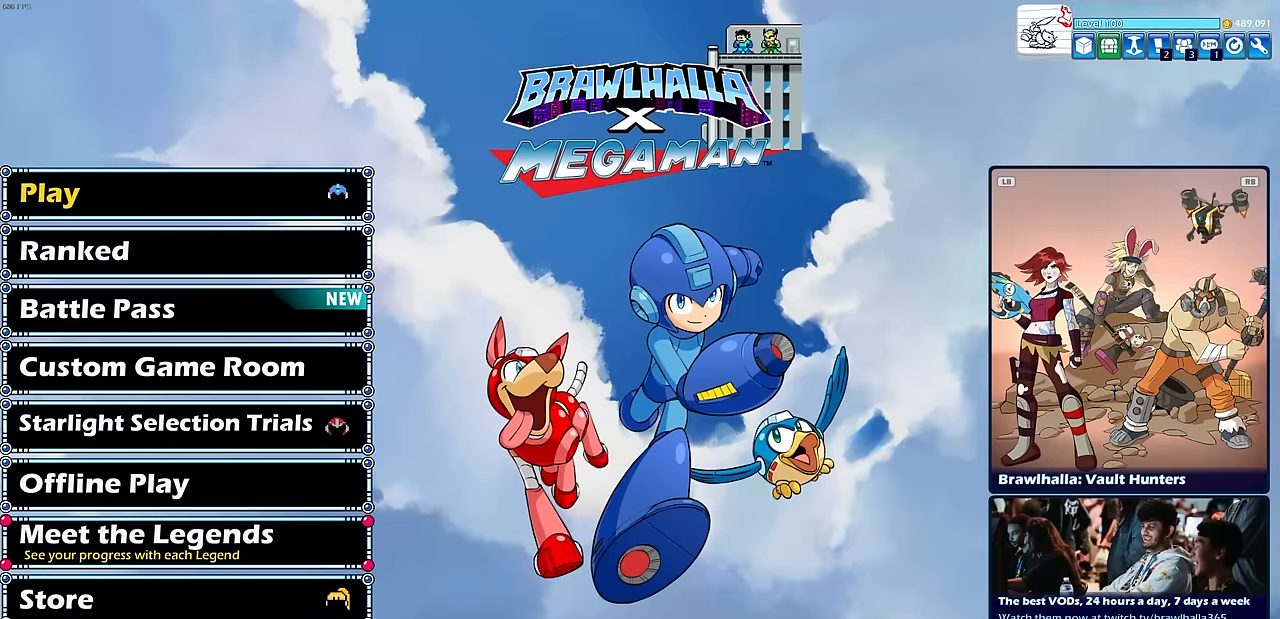
{"buttons": [], "left_stick": "center", "events": [[250, "DPAD_UP", "down"], [333, "DPAD_UP", "up"]]}
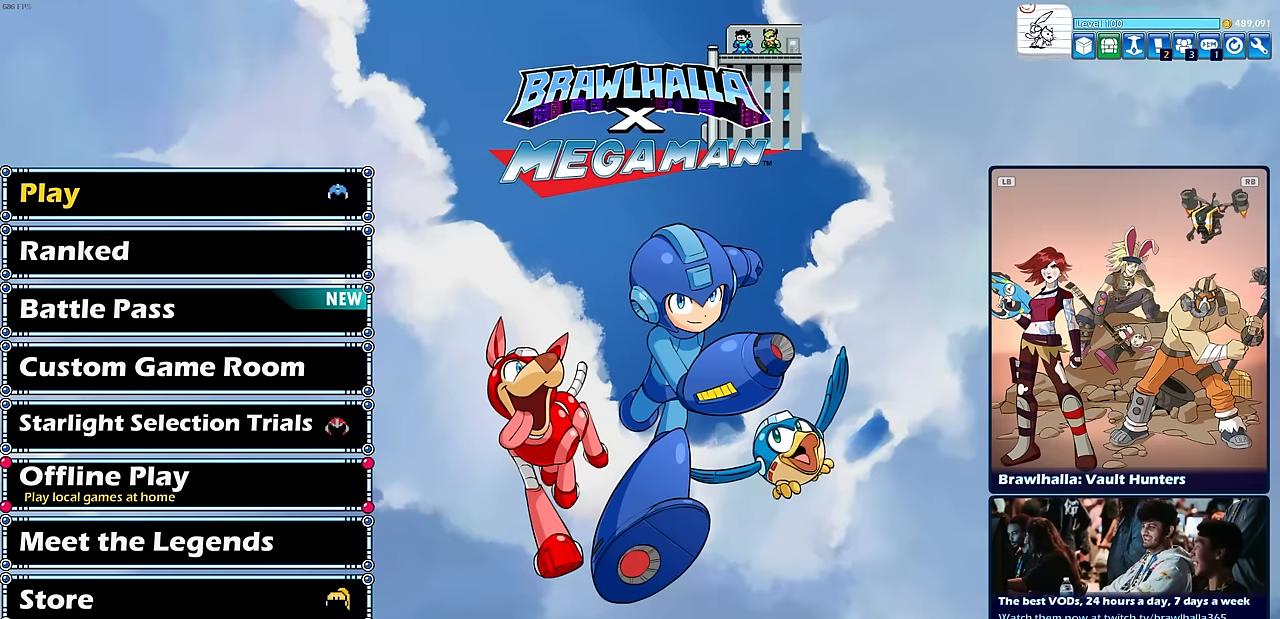
{"buttons": ["CROSS"], "left_stick": "center", "events": [[67, "DPAD_DOWN", "down"], [167, "DPAD_DOWN", "up"], [233, "DPAD_DOWN", "down"], [317, "DPAD_DOWN", "up"], [500, "CROSS", "down"]]}
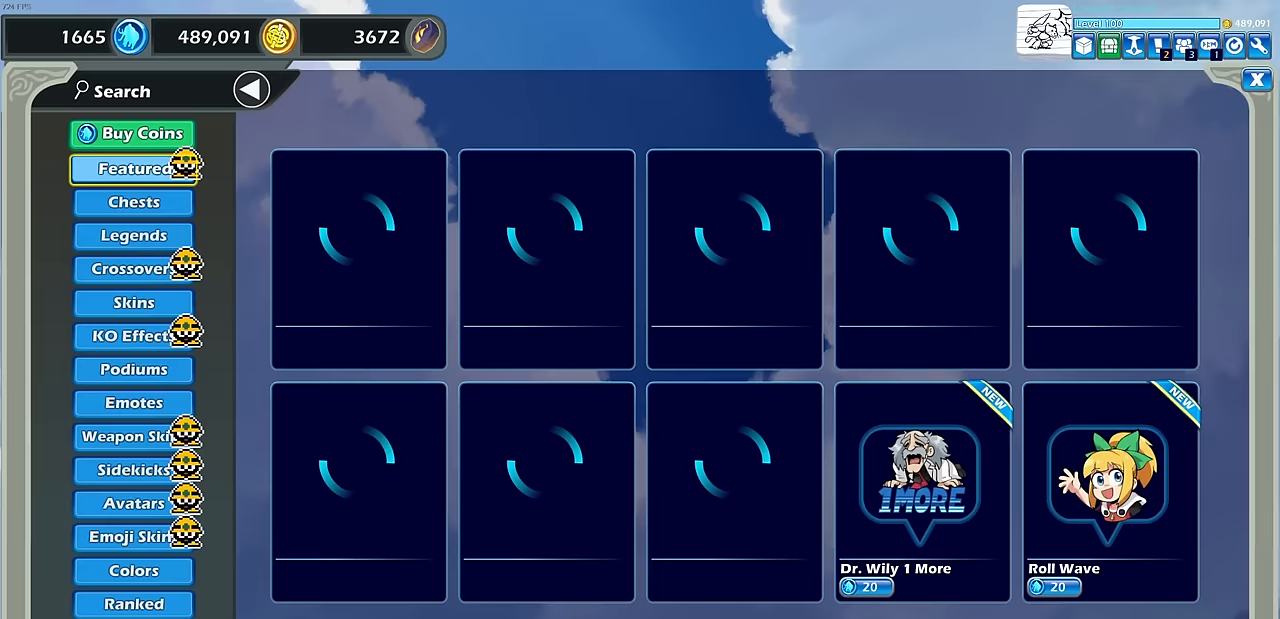
{"buttons": [], "left_stick": "center", "events": [[100, "CROSS", "up"]]}
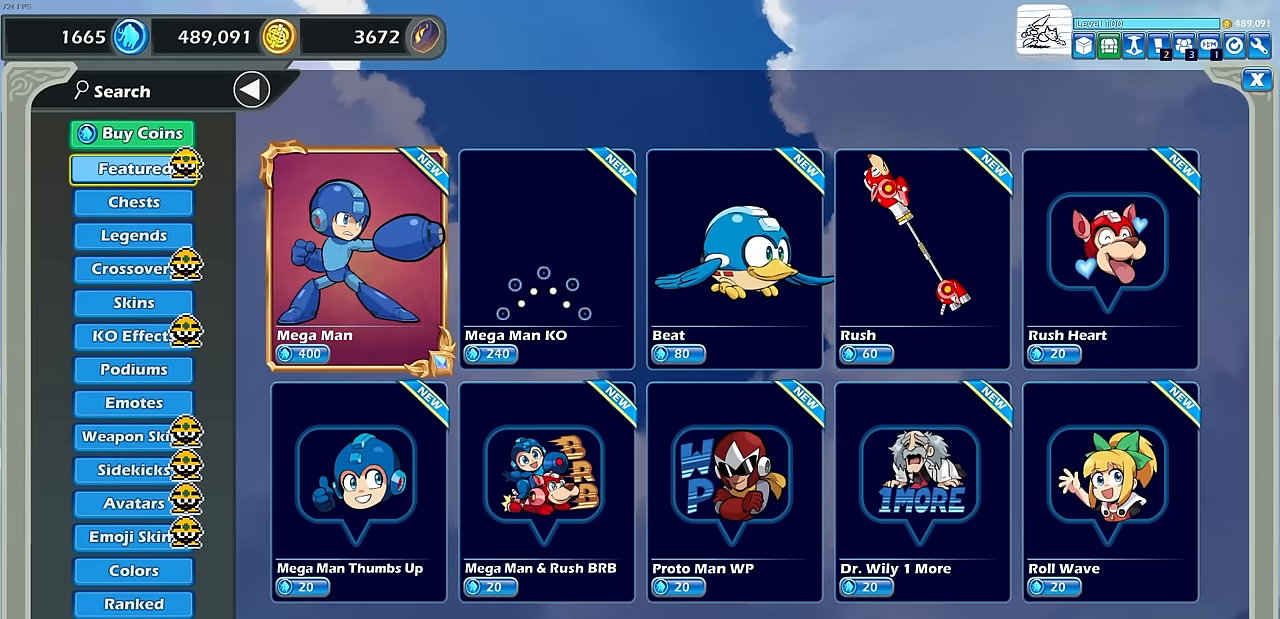
{"buttons": ["DPAD_RIGHT"], "left_stick": "center", "events": [[450, "DPAD_RIGHT", "down"]]}
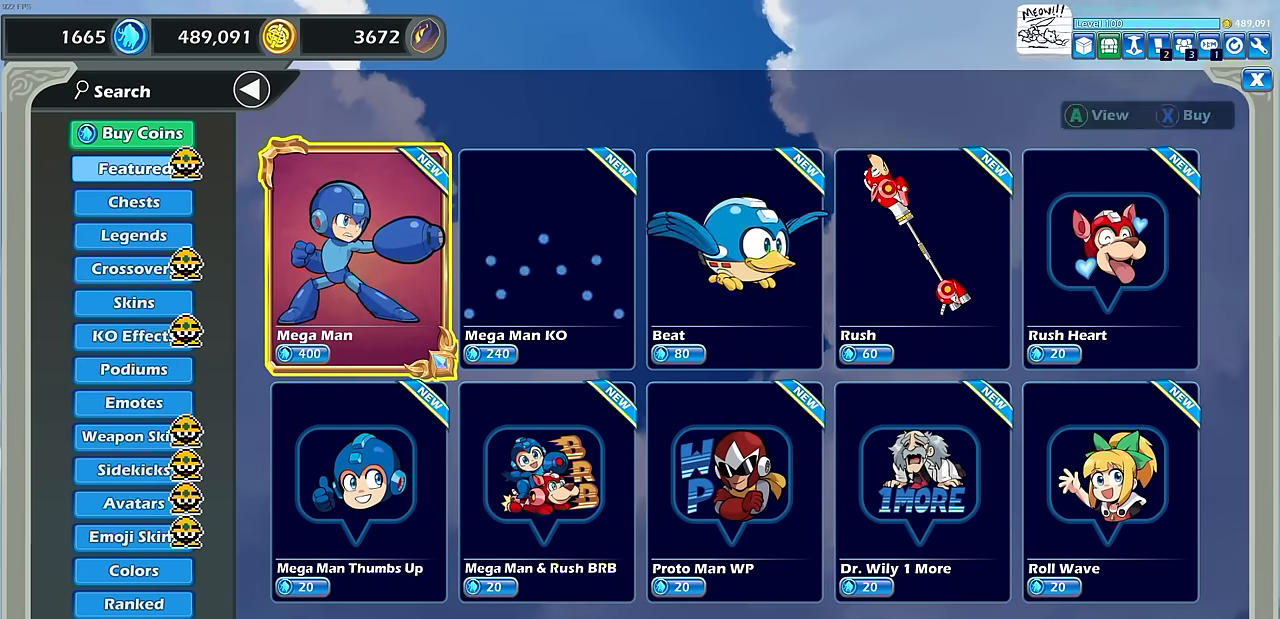
{"buttons": [], "left_stick": "center", "events": [[33, "DPAD_RIGHT", "up"], [167, "DPAD_RIGHT", "down"], [250, "DPAD_RIGHT", "up"], [367, "DPAD_RIGHT", "down"], [467, "DPAD_RIGHT", "up"]]}
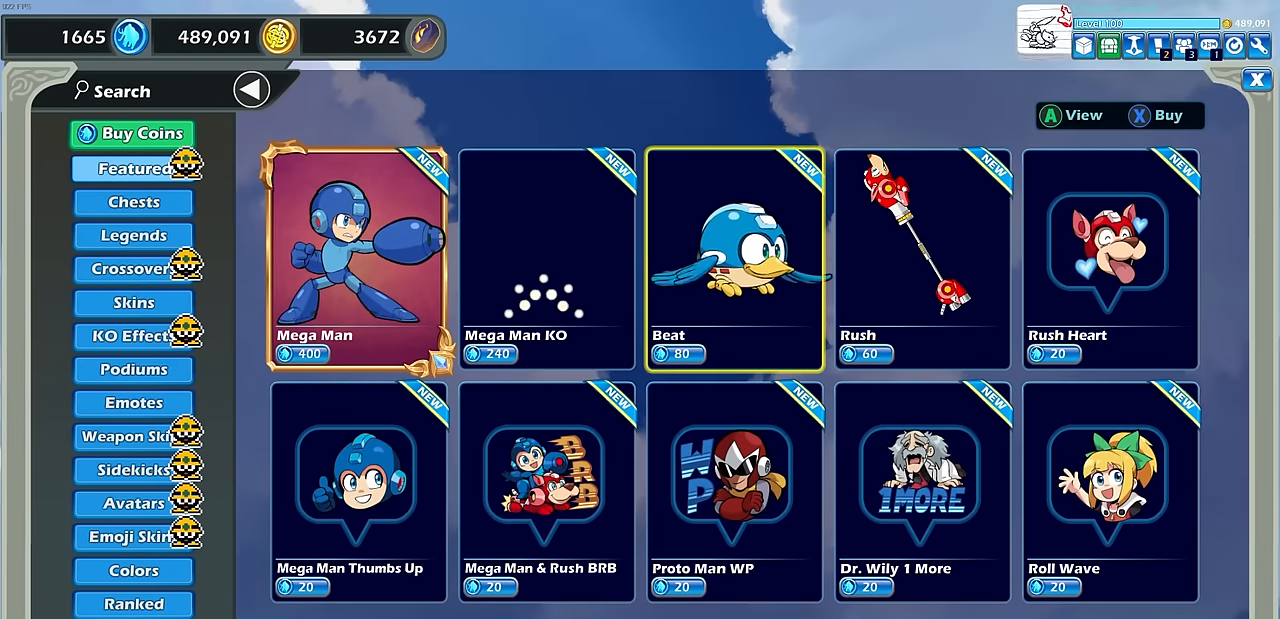
{"buttons": [], "left_stick": "center", "events": [[117, "DPAD_RIGHT", "down"], [233, "DPAD_RIGHT", "up"]]}
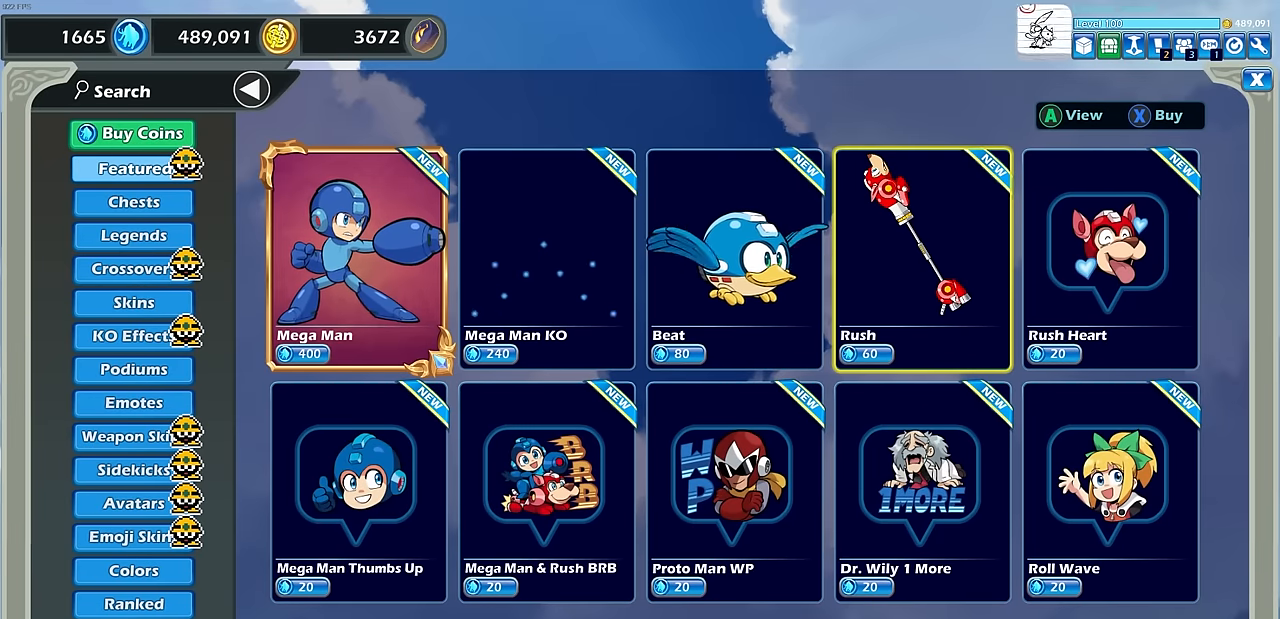
{"buttons": ["DPAD_LEFT"], "left_stick": "center", "events": [[500, "DPAD_LEFT", "down"]]}
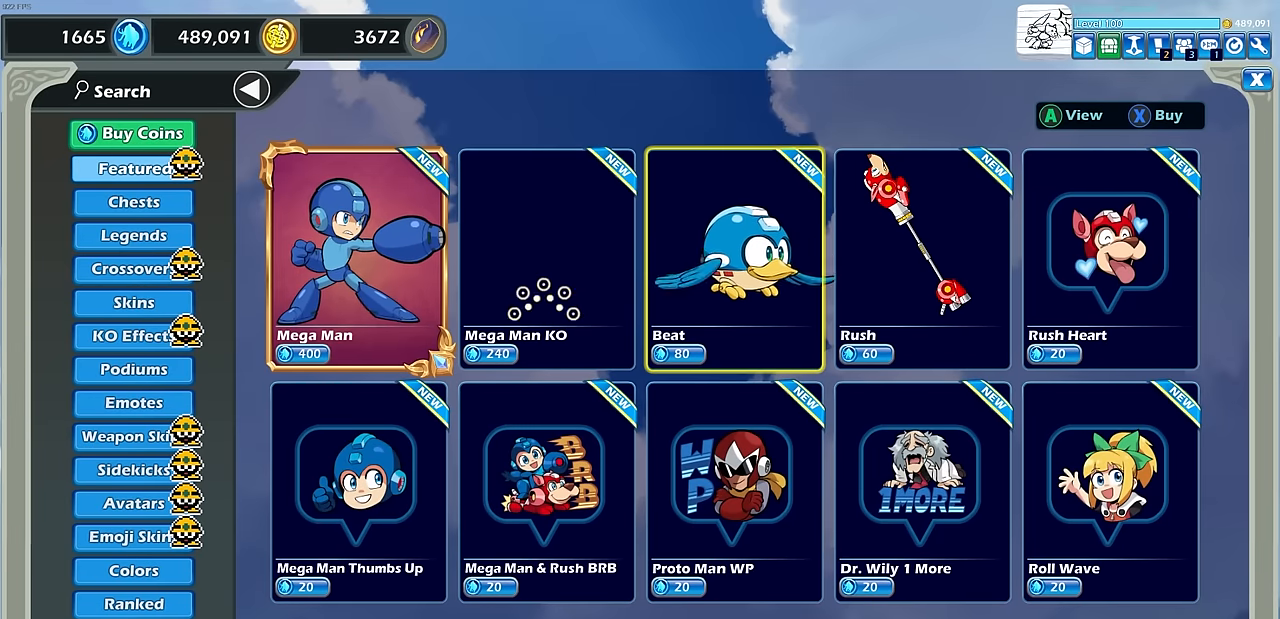
{"buttons": ["DPAD_LEFT"], "left_stick": "center", "events": [[117, "DPAD_LEFT", "up"], [233, "DPAD_LEFT", "down"], [350, "DPAD_LEFT", "up"], [450, "DPAD_LEFT", "down"]]}
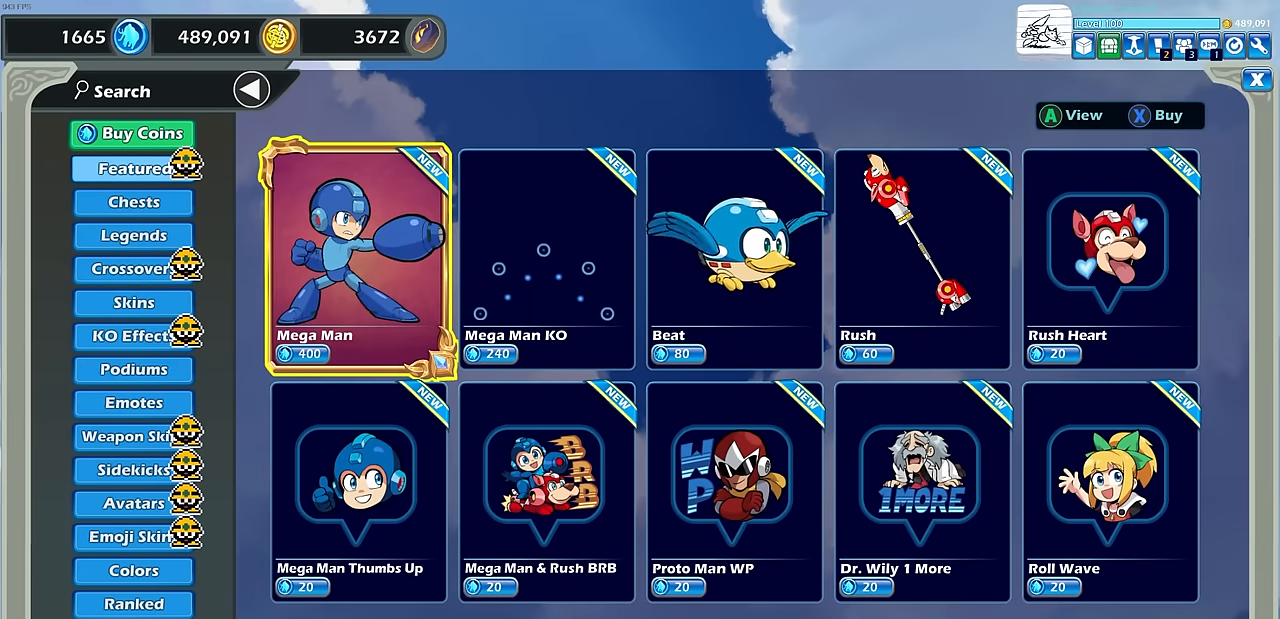
{"buttons": [], "left_stick": "center", "events": [[17, "DPAD_LEFT", "up"]]}
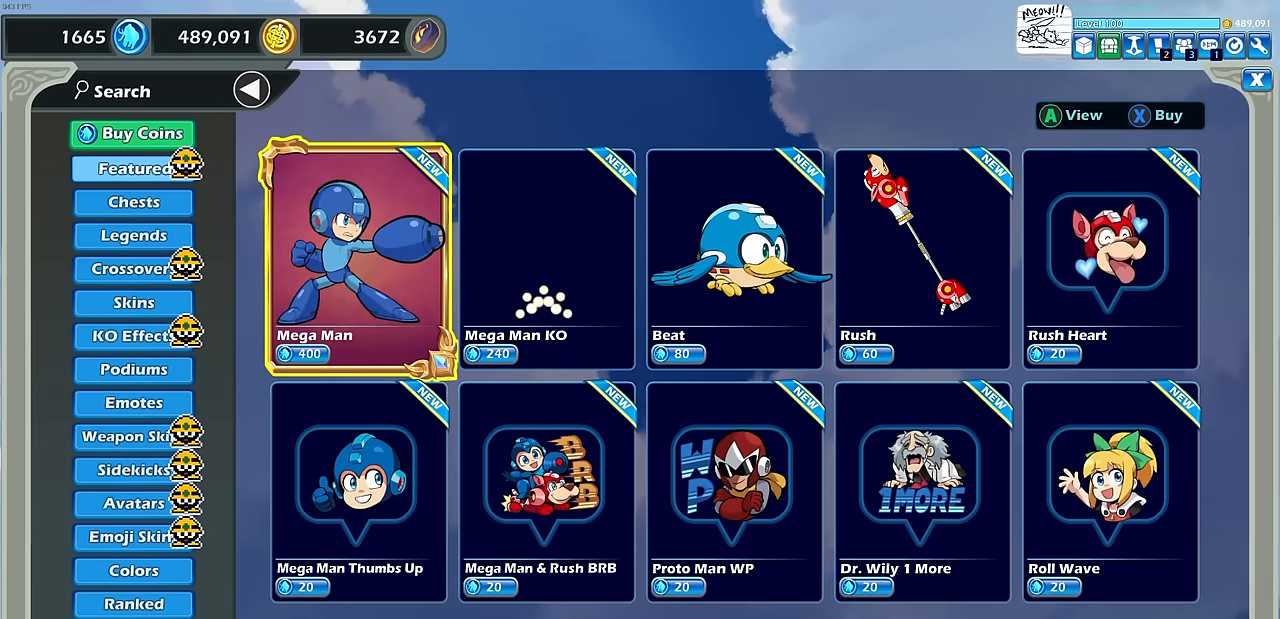
{"buttons": [], "left_stick": "center", "events": []}
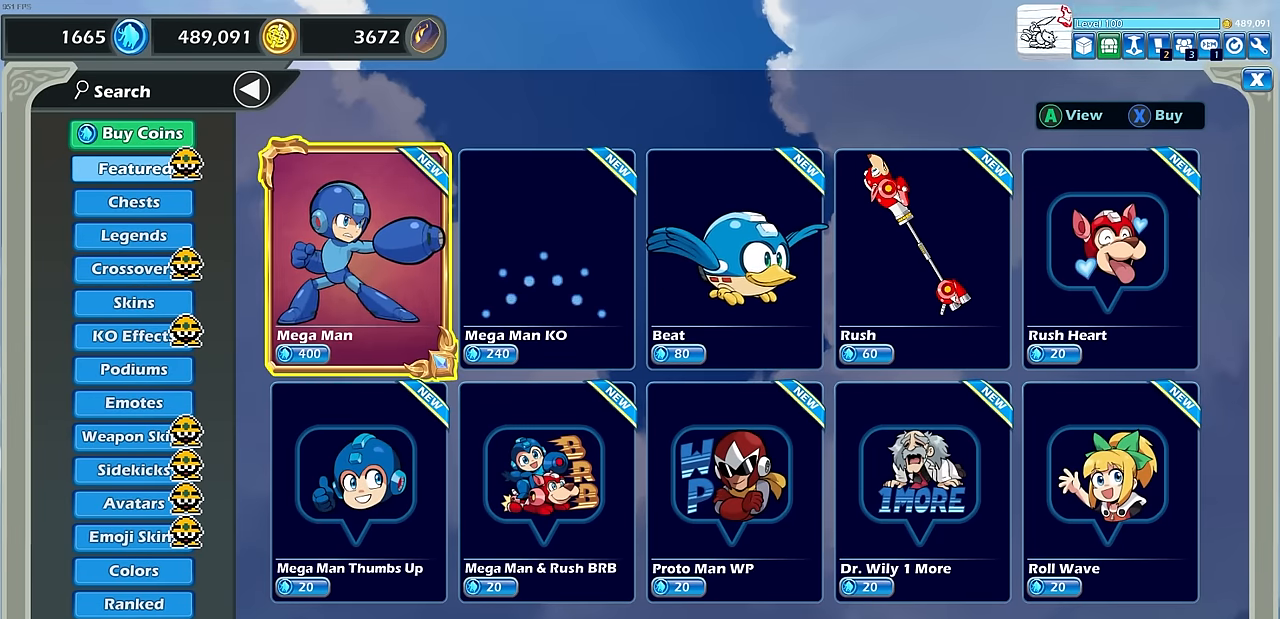
{"buttons": ["CROSS"], "left_stick": "center", "events": [[433, "CROSS", "down"]]}
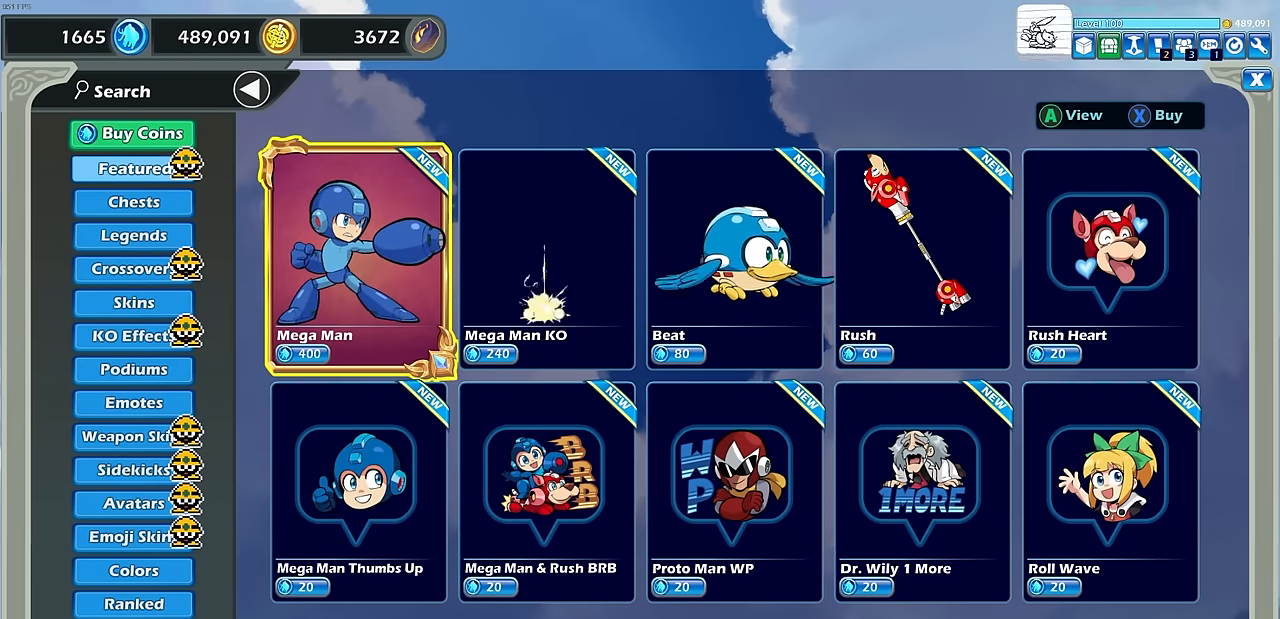
{"buttons": [], "left_stick": "center", "events": [[17, "CROSS", "up"]]}